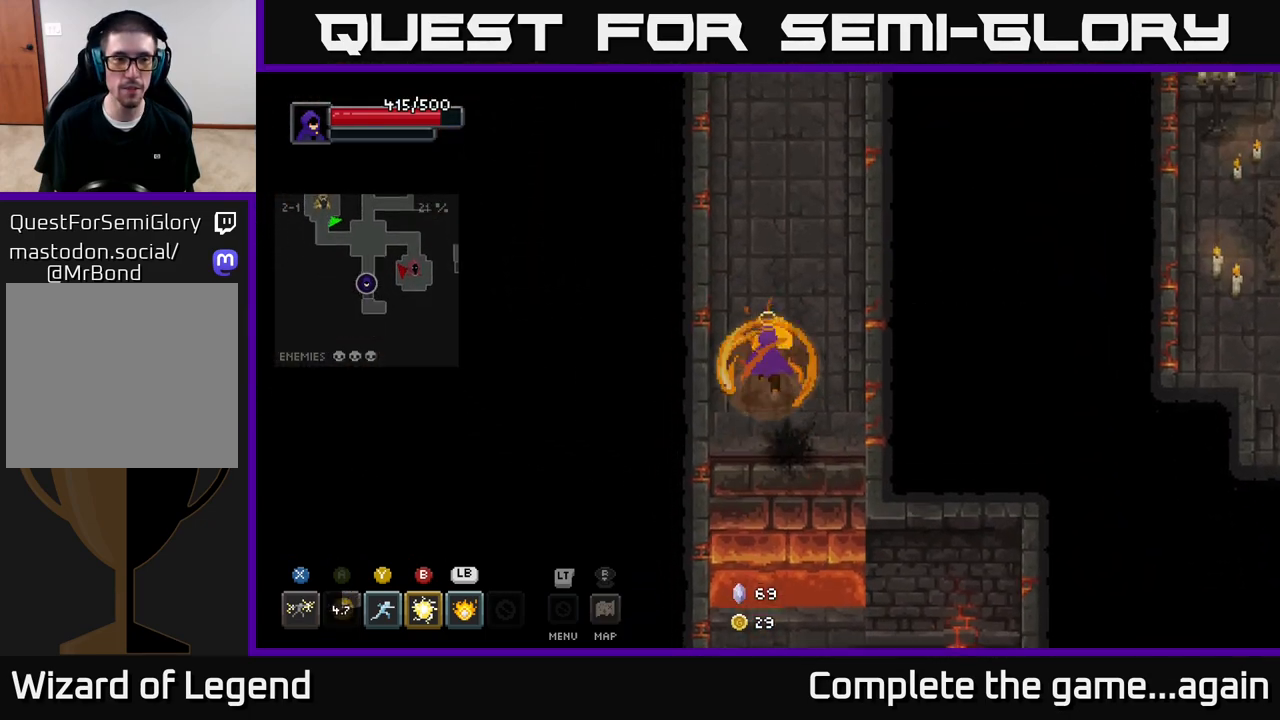
Gameplay with a controller (Xbox layout); each line is a JSON object with the inputs held at the frame after it. "events" lists button and stick changes between this image and that frame as [ms after this image, input, new state], when the widget could be followed in between.
{"buttons": [], "left_stick": "up", "right_stick": "center", "events": []}
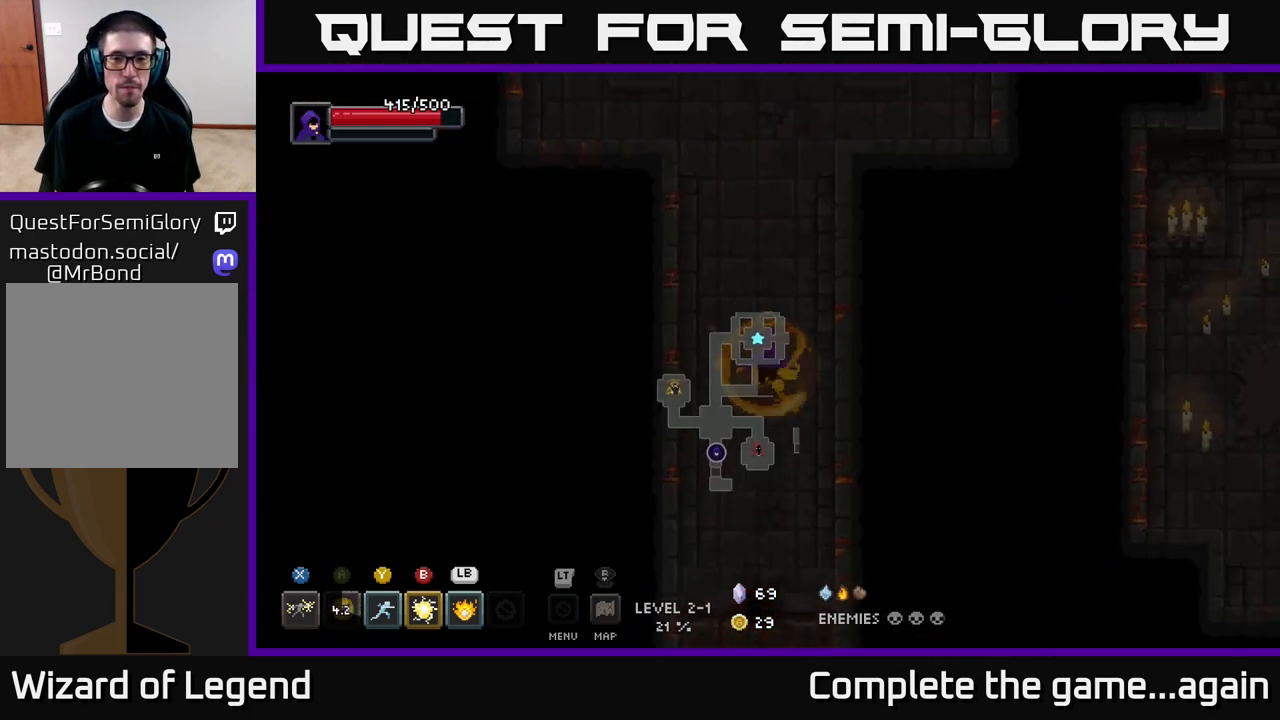
{"buttons": [], "left_stick": "up", "right_stick": "center", "events": []}
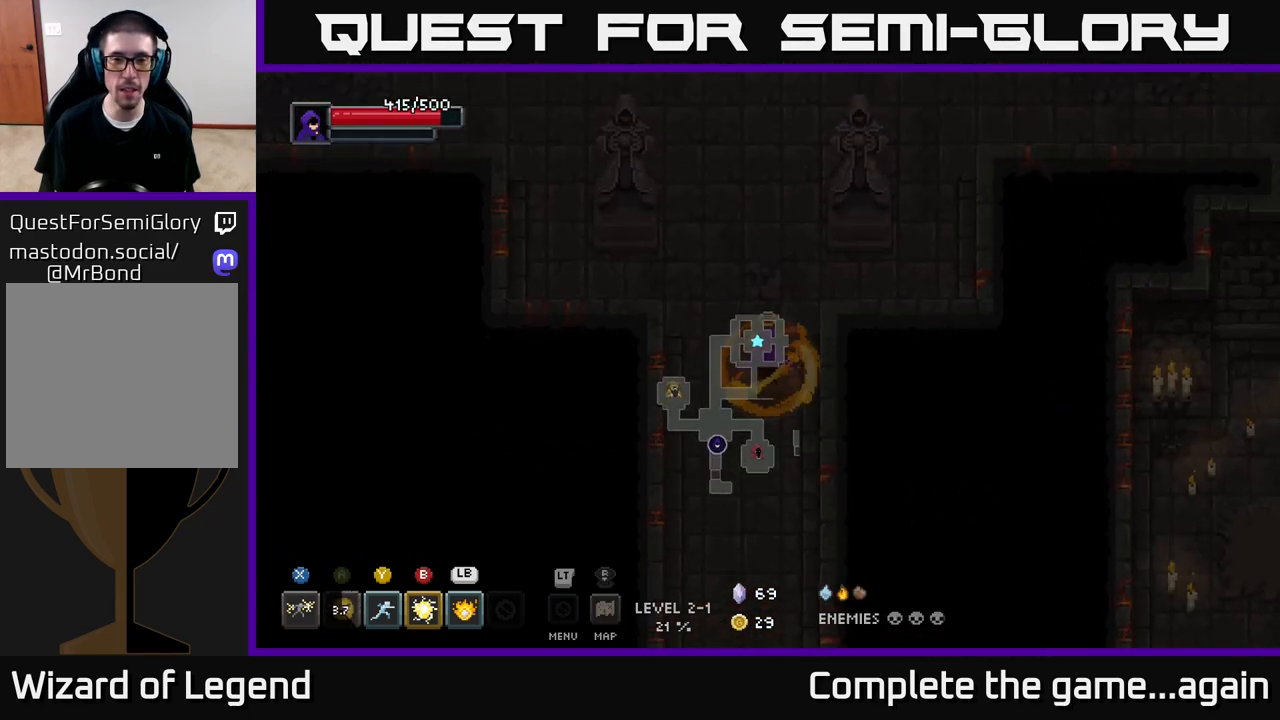
{"buttons": [], "left_stick": "up-left", "right_stick": "center", "events": [[400, "left_stick", "up-left"]]}
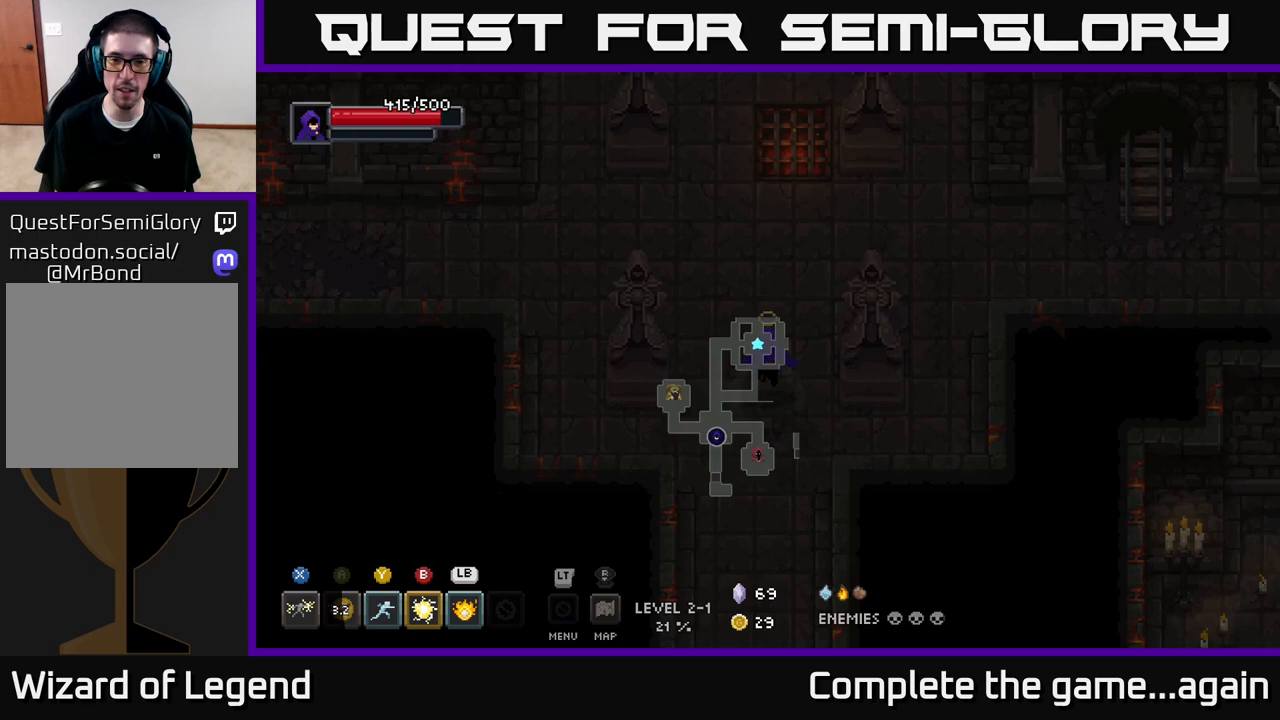
{"buttons": [], "left_stick": "up", "right_stick": "center", "events": [[33, "left_stick", "up"]]}
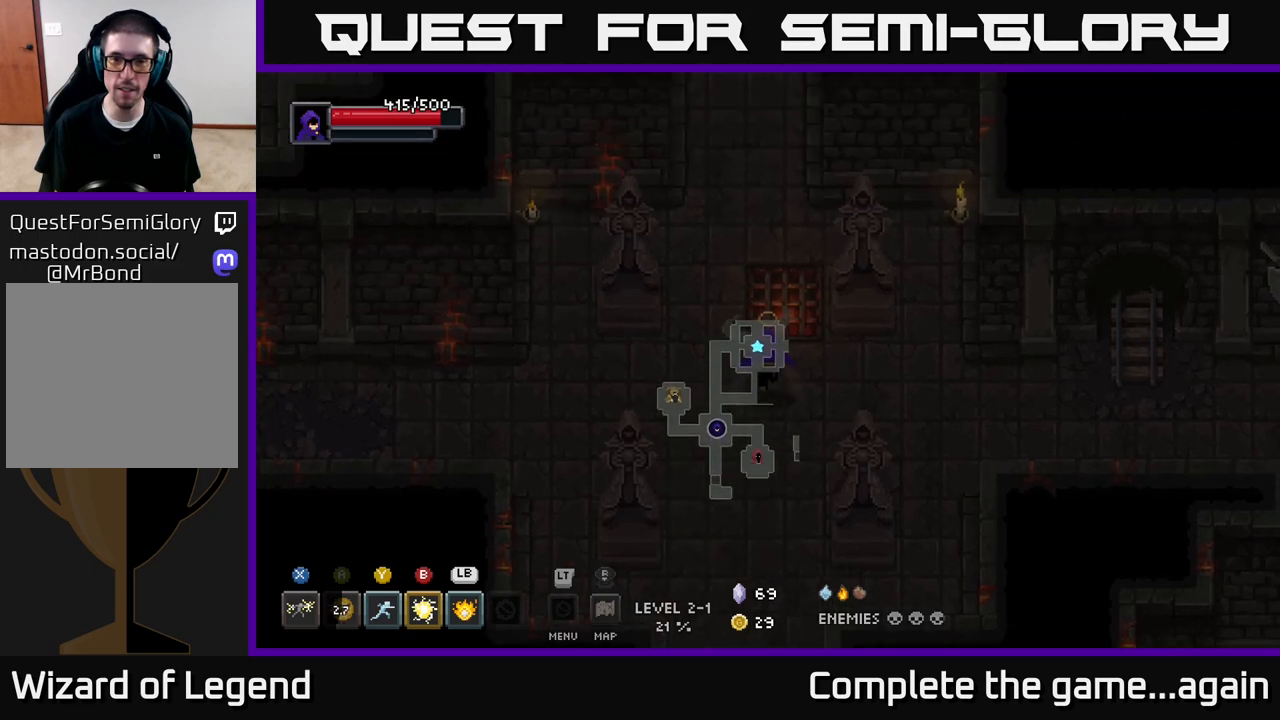
{"buttons": [], "left_stick": "up", "right_stick": "center", "events": []}
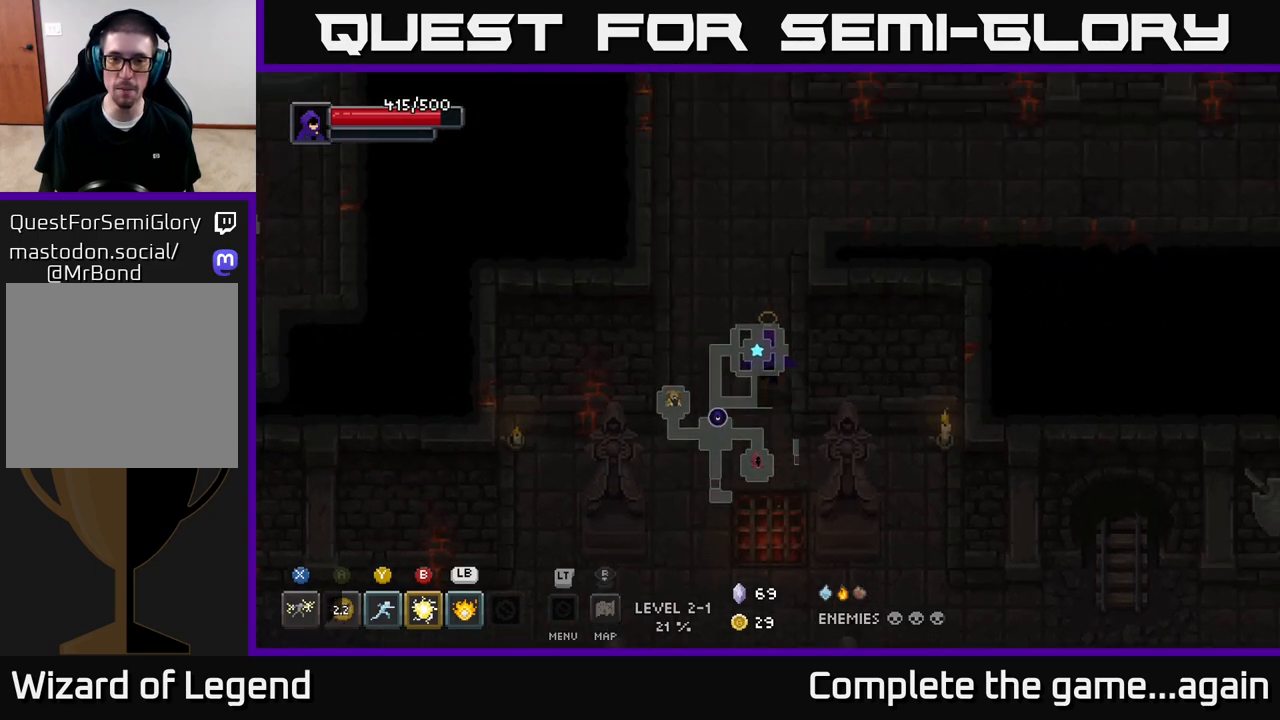
{"buttons": [], "left_stick": "up-right", "right_stick": "center", "events": [[233, "left_stick", "up-right"]]}
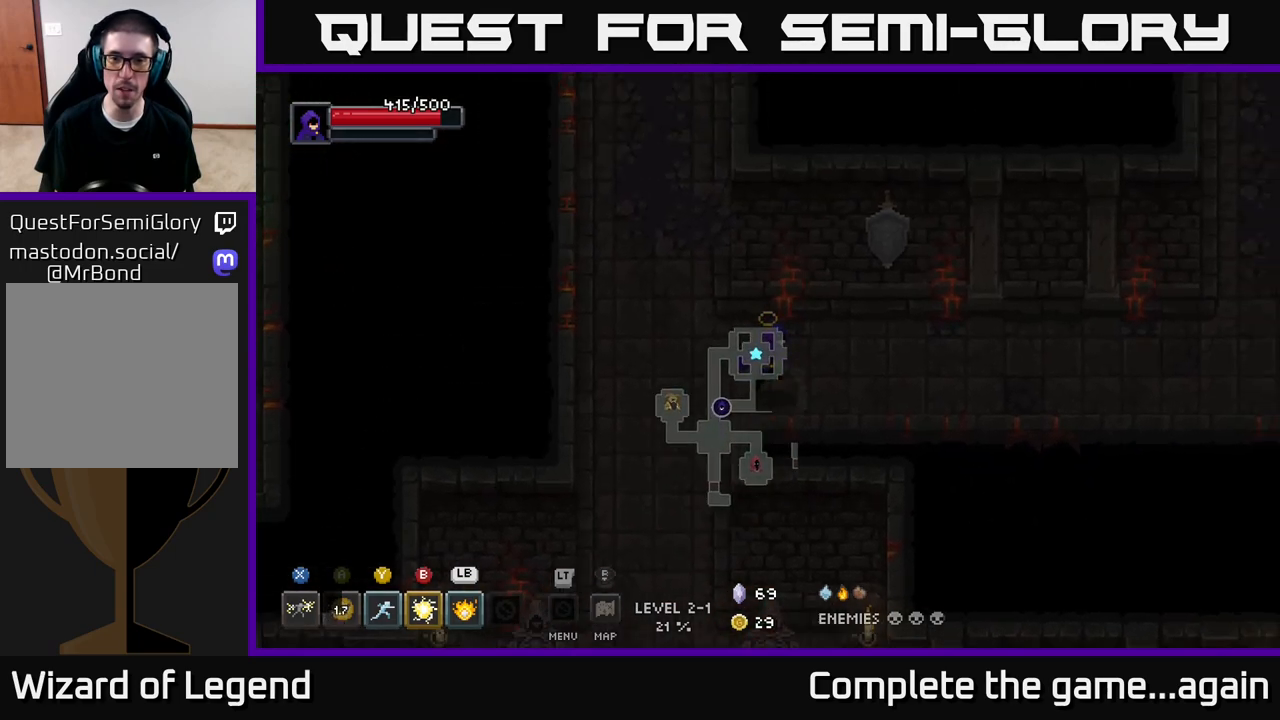
{"buttons": [], "left_stick": "right", "right_stick": "center", "events": [[100, "left_stick", "right"]]}
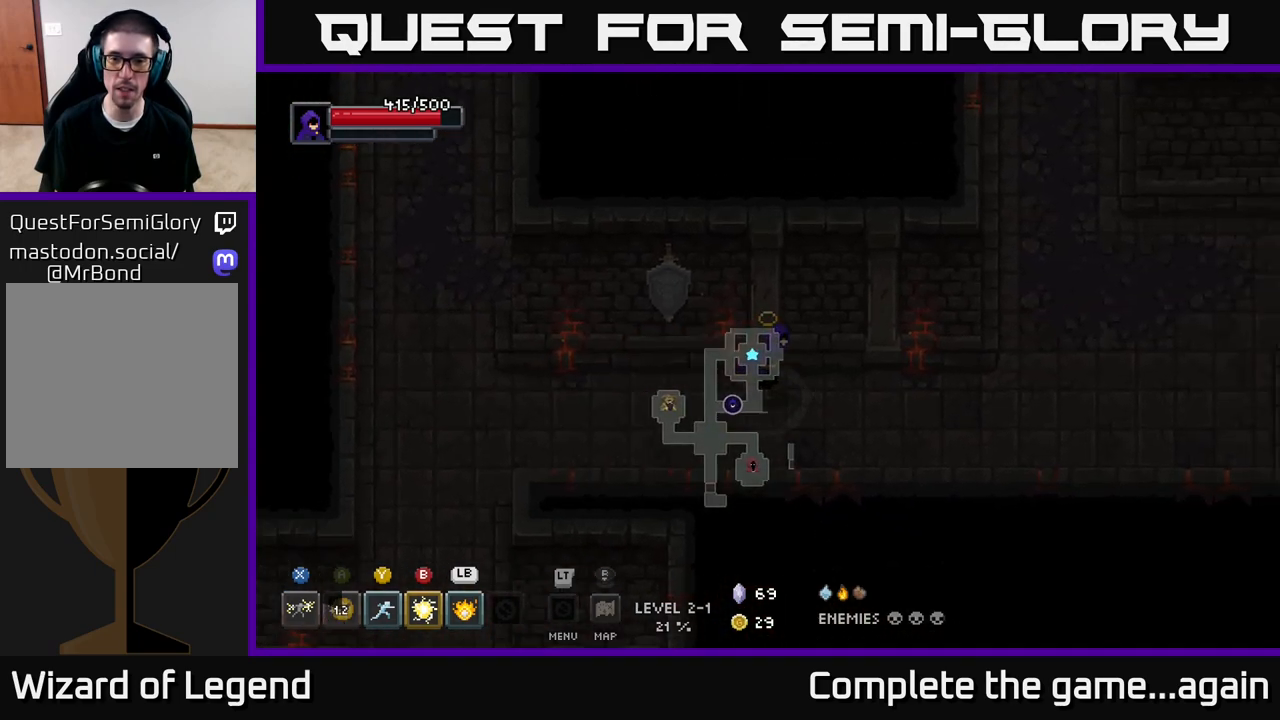
{"buttons": [], "left_stick": "right", "right_stick": "center", "events": []}
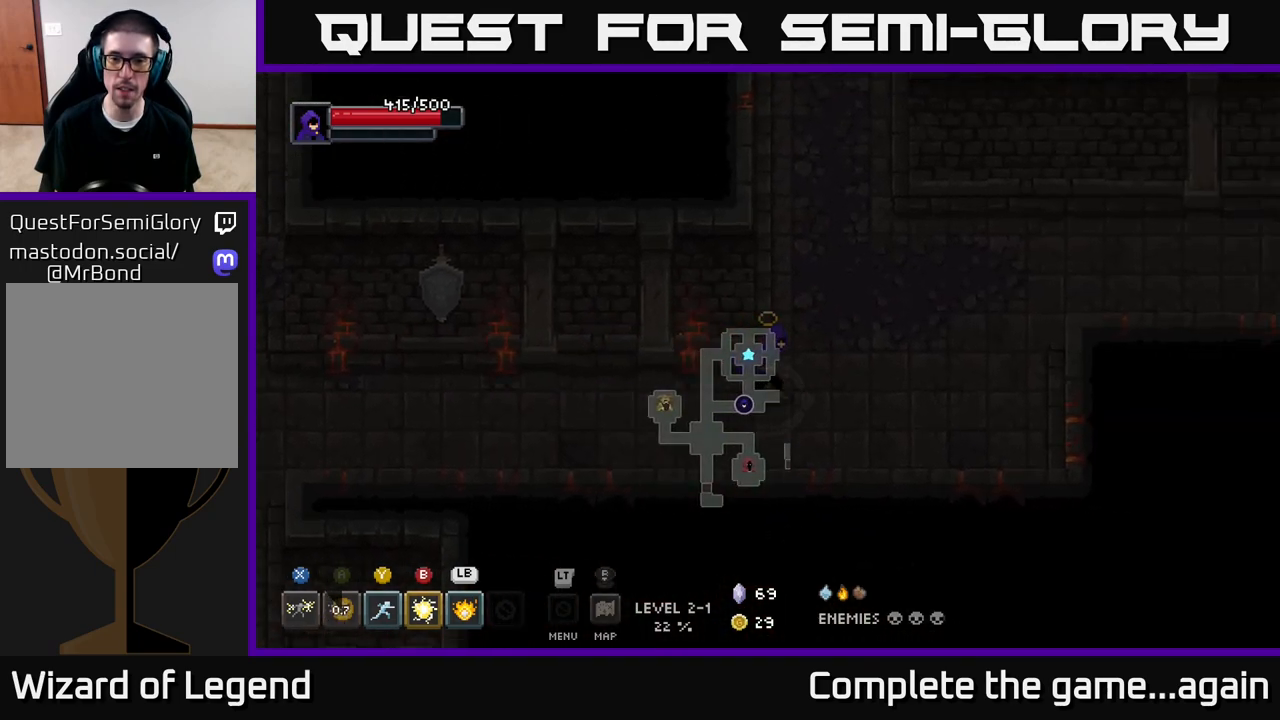
{"buttons": [], "left_stick": "up-right", "right_stick": "center", "events": [[133, "left_stick", "up-right"]]}
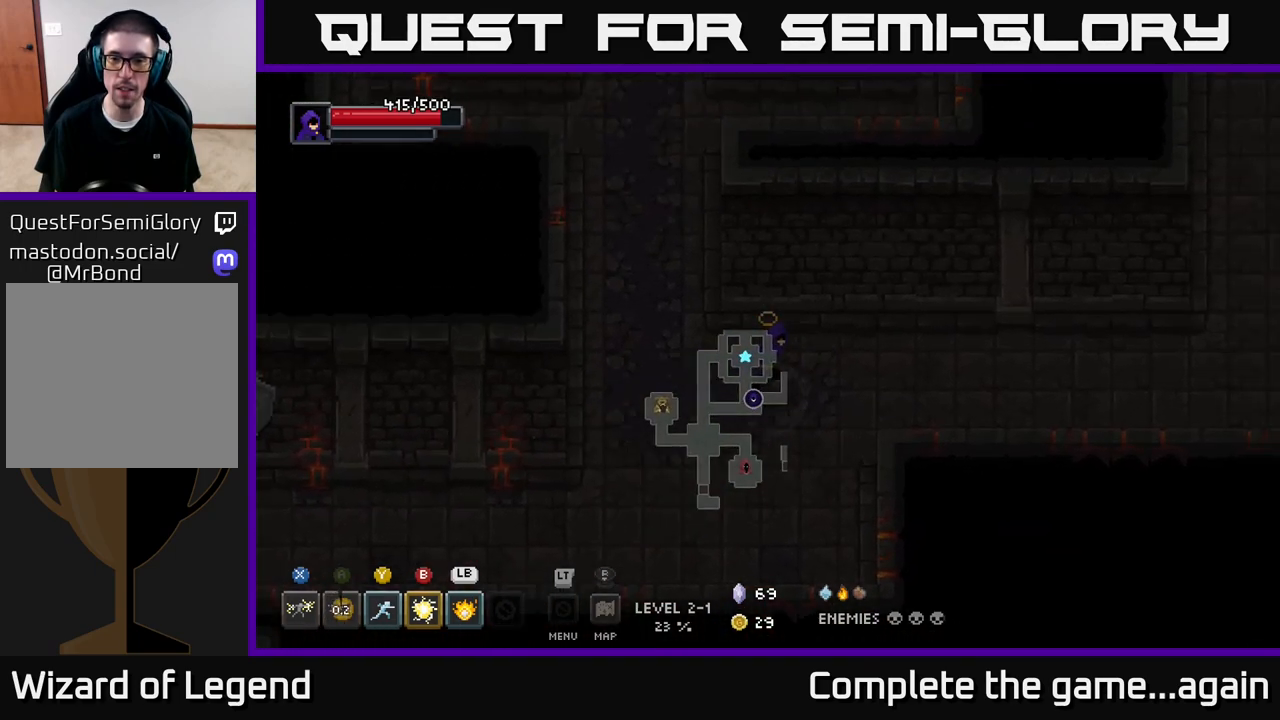
{"buttons": [], "left_stick": "right", "right_stick": "center", "events": [[17, "left_stick", "right"]]}
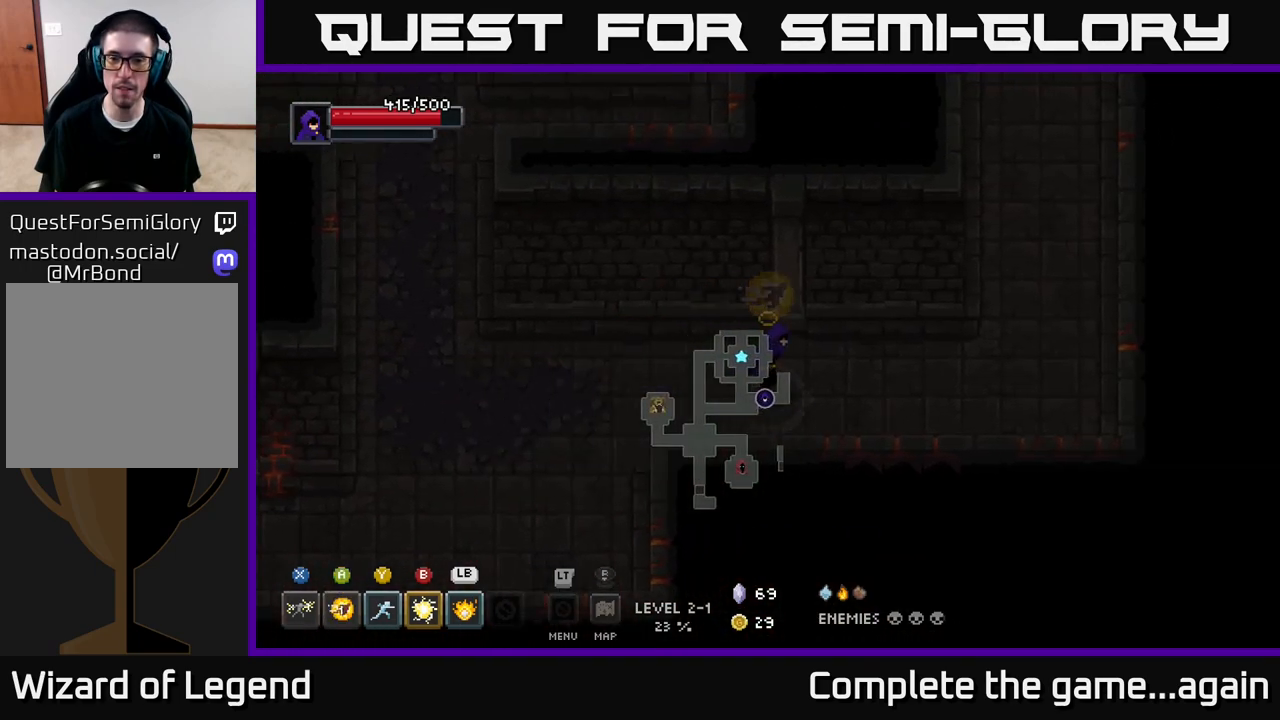
{"buttons": [], "left_stick": "up-right", "right_stick": "center", "events": [[317, "left_stick", "up-right"]]}
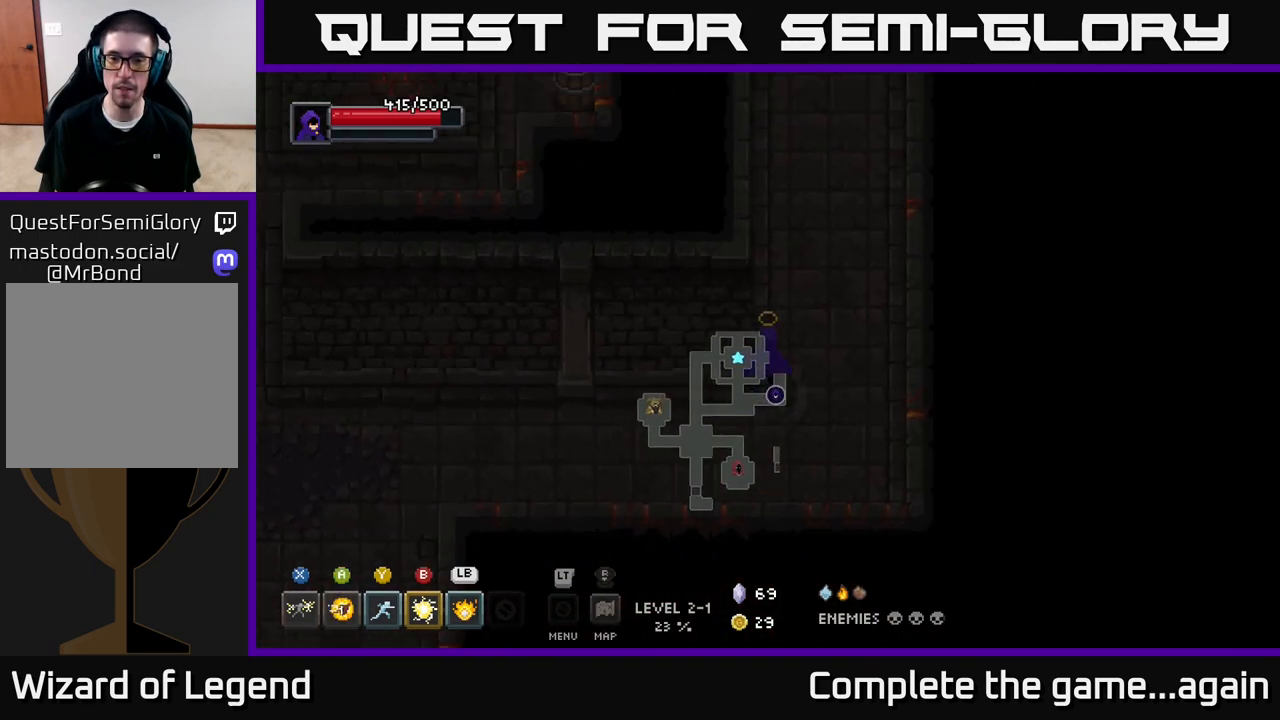
{"buttons": [], "left_stick": "up", "right_stick": "center", "events": [[100, "left_stick", "up"]]}
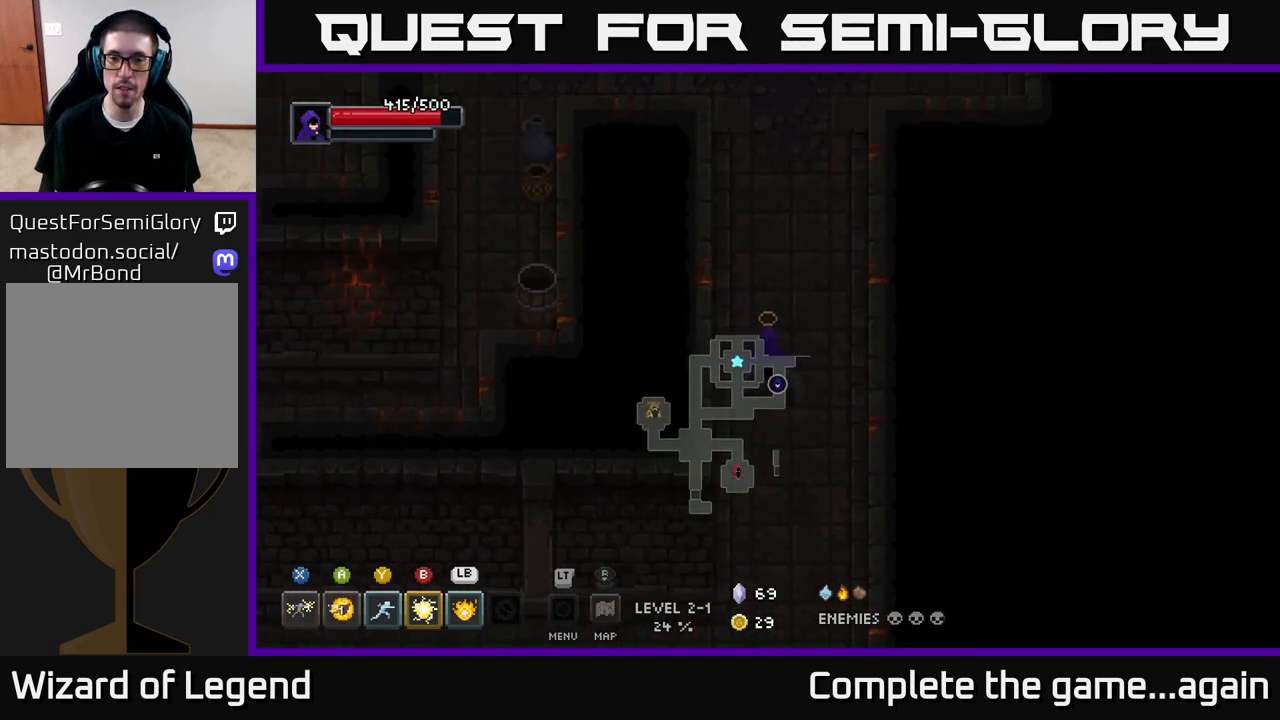
{"buttons": [], "left_stick": "up", "right_stick": "center", "events": []}
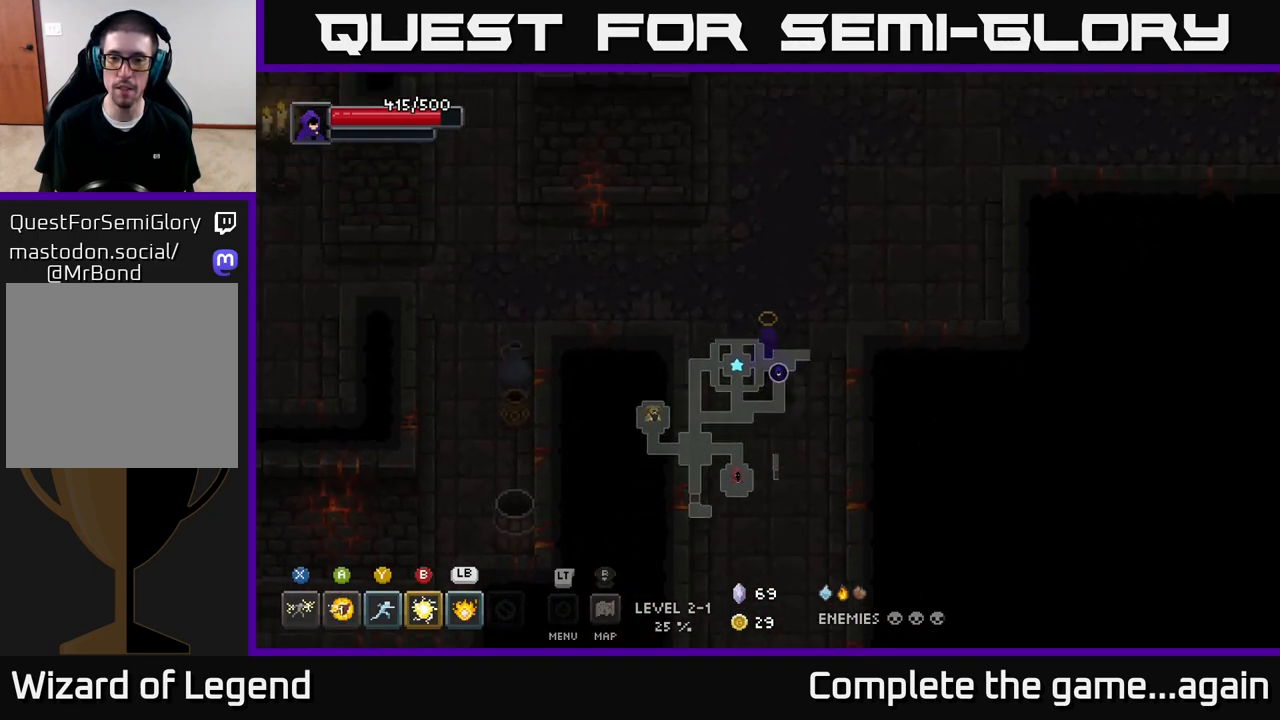
{"buttons": [], "left_stick": "up-right", "right_stick": "center", "events": [[200, "left_stick", "up-right"]]}
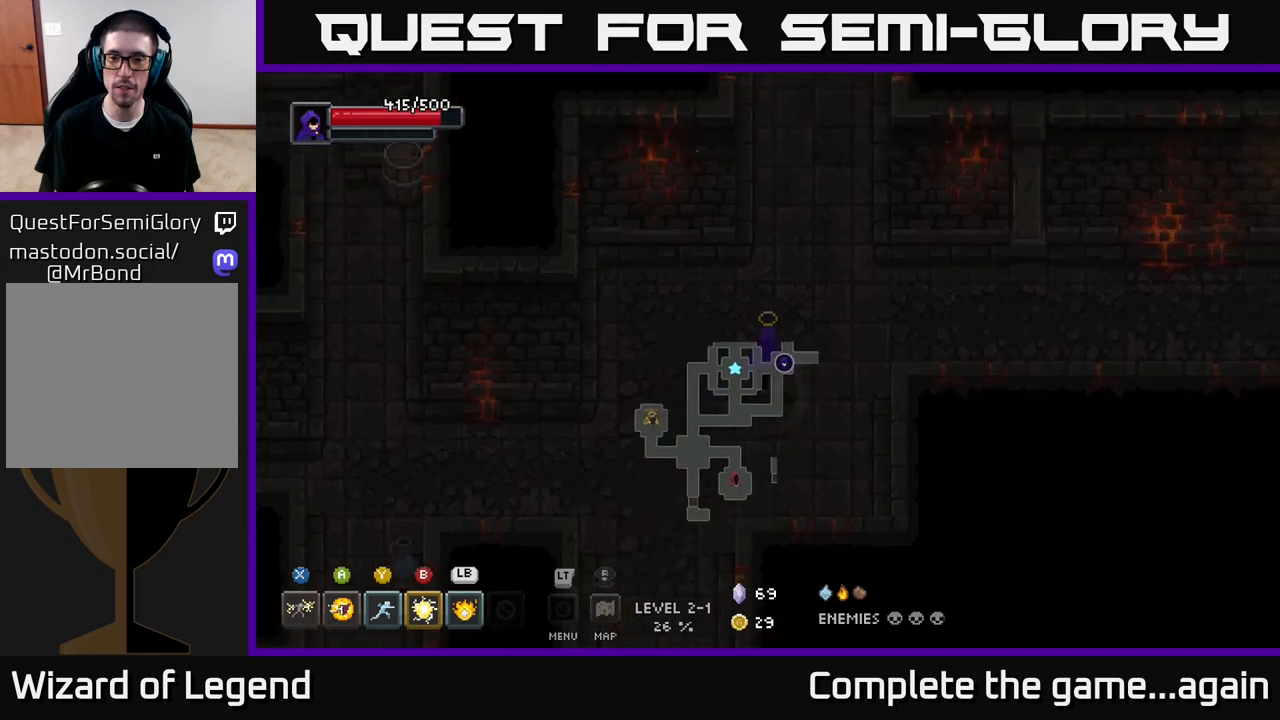
{"buttons": [], "left_stick": "right", "right_stick": "center", "events": [[267, "left_stick", "right"]]}
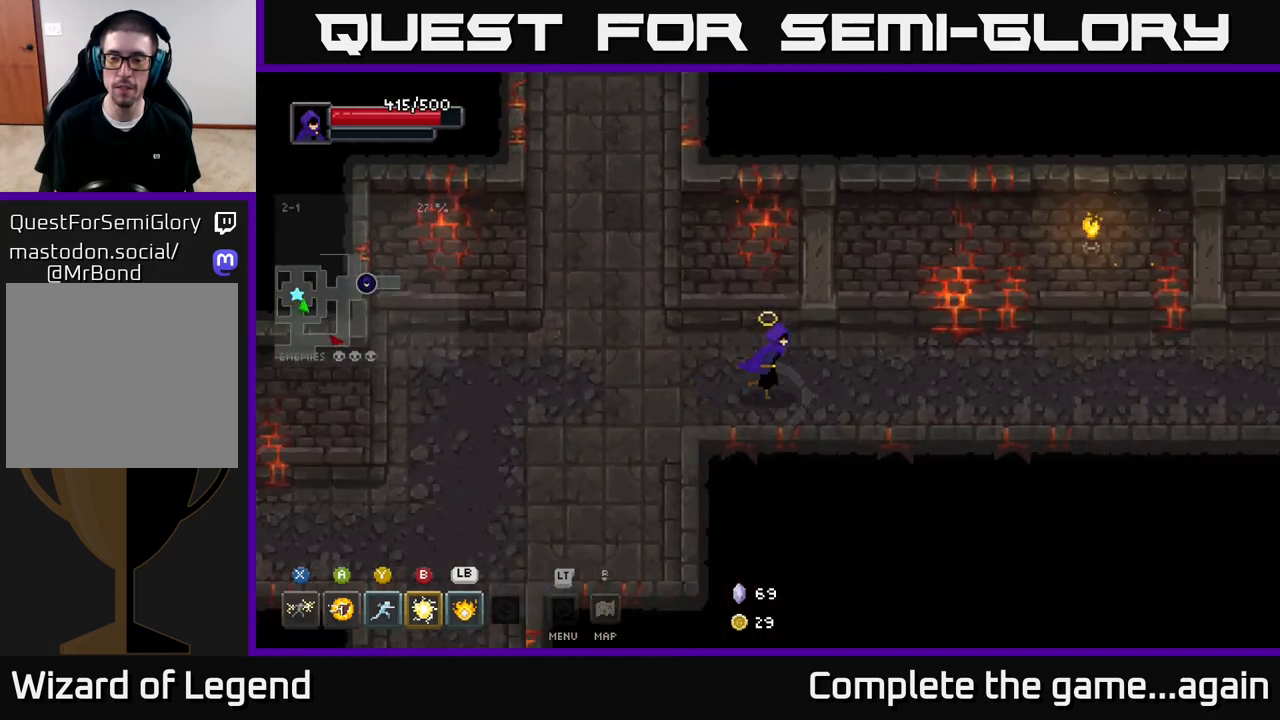
{"buttons": [], "left_stick": "right", "right_stick": "center", "events": []}
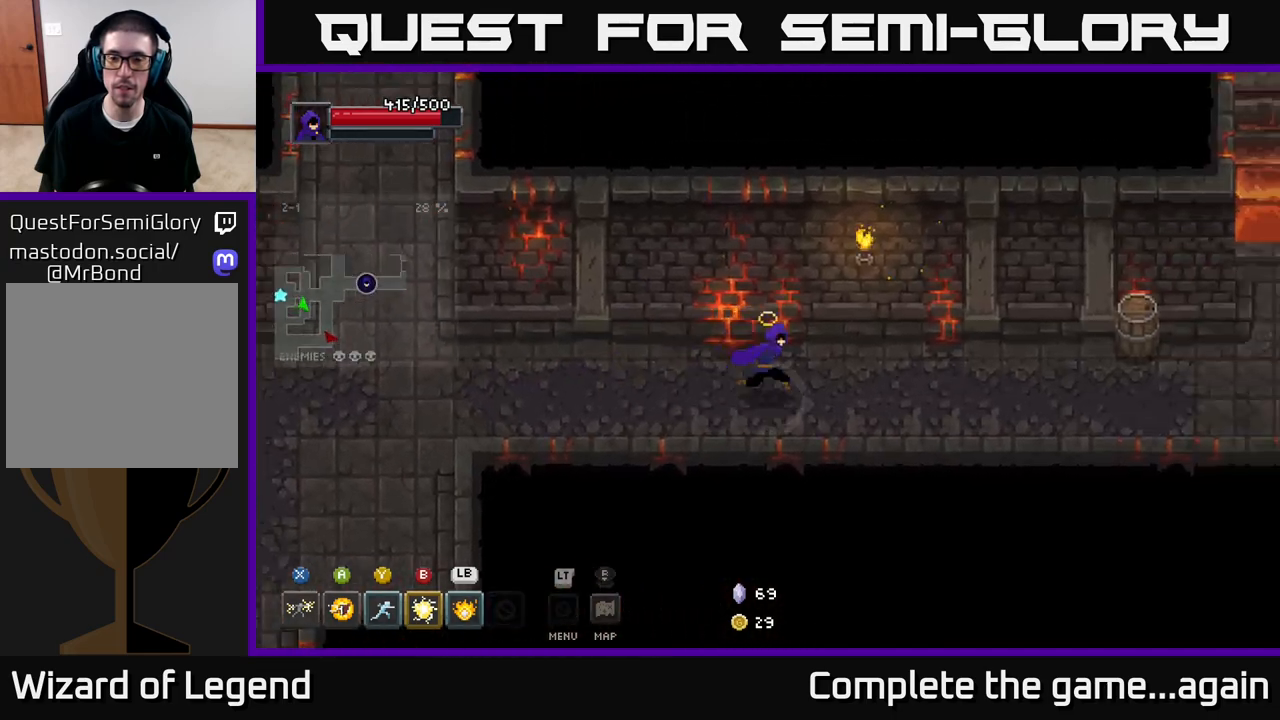
{"buttons": [], "left_stick": "right", "right_stick": "center", "events": []}
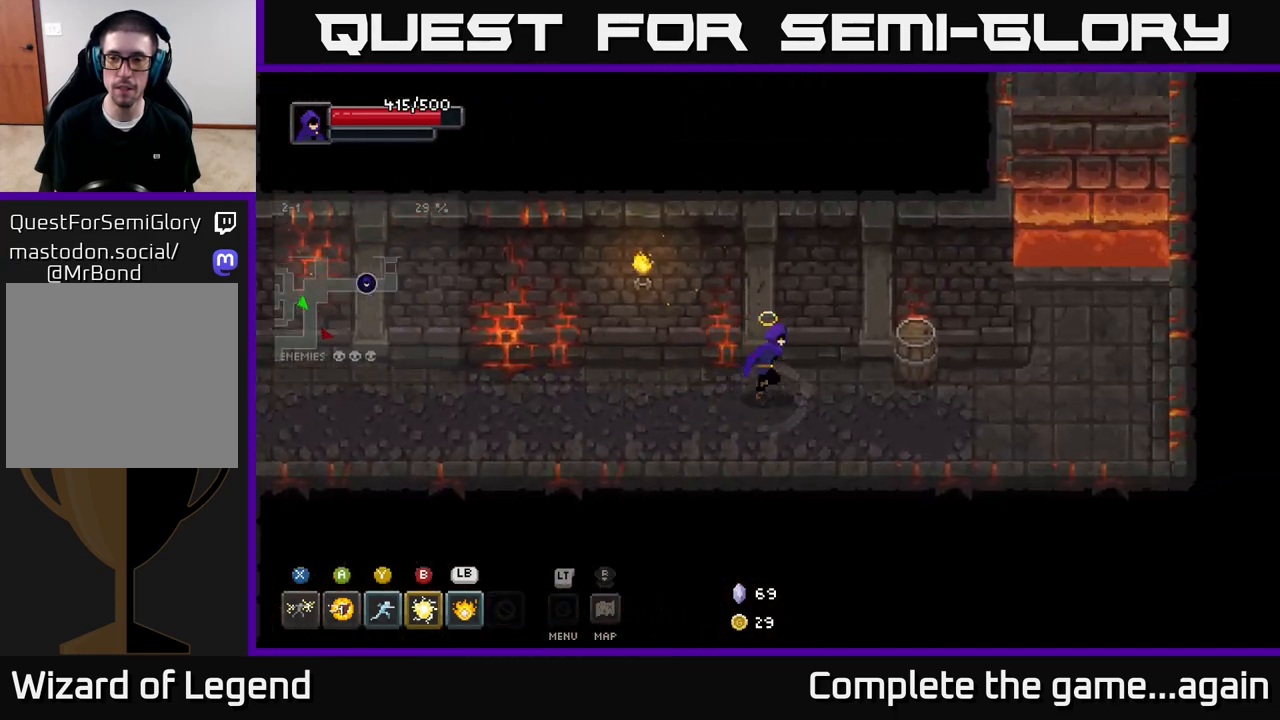
{"buttons": [], "left_stick": "right", "right_stick": "center", "events": []}
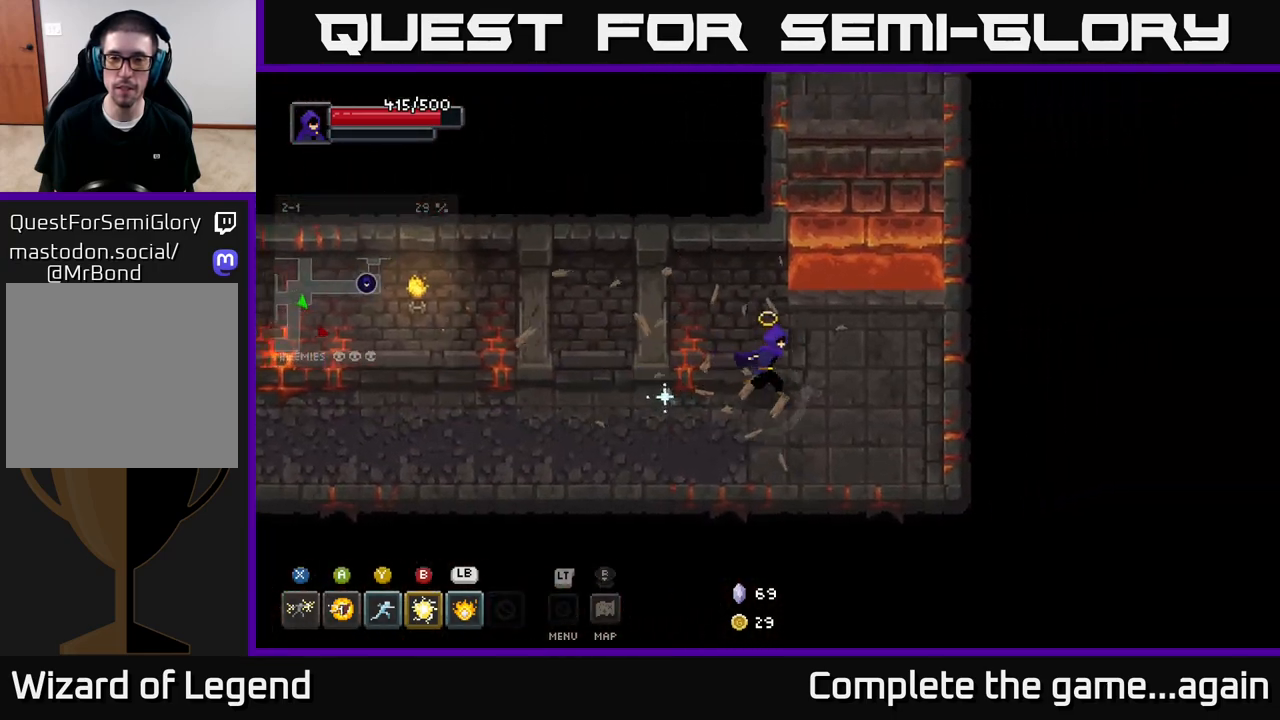
{"buttons": [], "left_stick": "up", "right_stick": "center", "events": [[67, "left_stick", "up-right"], [200, "left_stick", "up"], [350, "A", "down"], [450, "A", "up"]]}
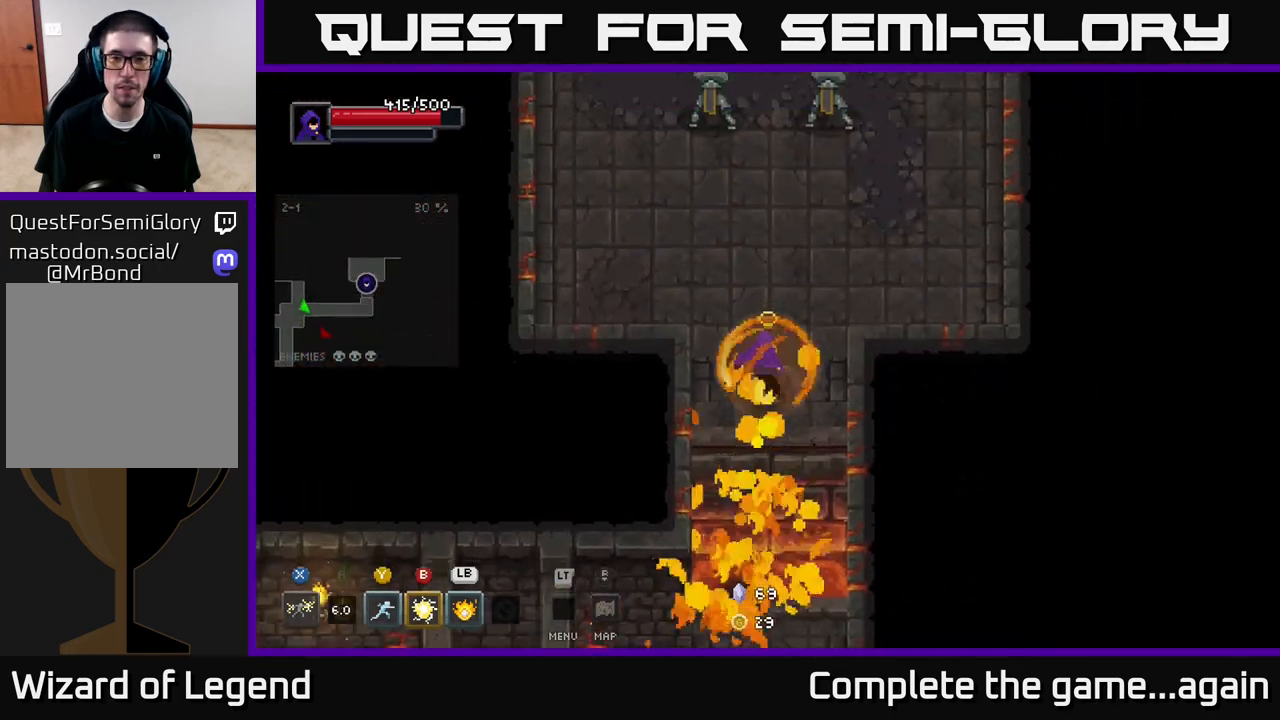
{"buttons": [], "left_stick": "up", "right_stick": "center", "events": []}
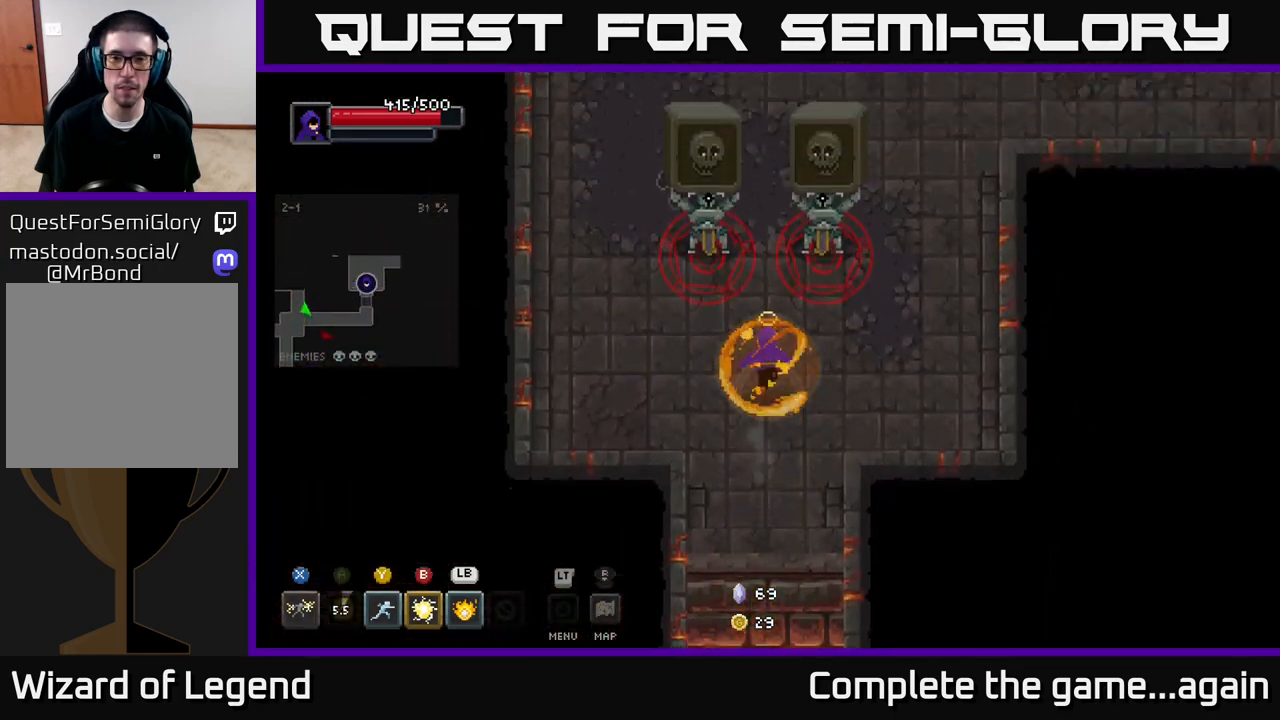
{"buttons": ["A"], "left_stick": "up", "right_stick": "center", "events": [[100, "X", "down"], [367, "X", "up"], [417, "A", "down"]]}
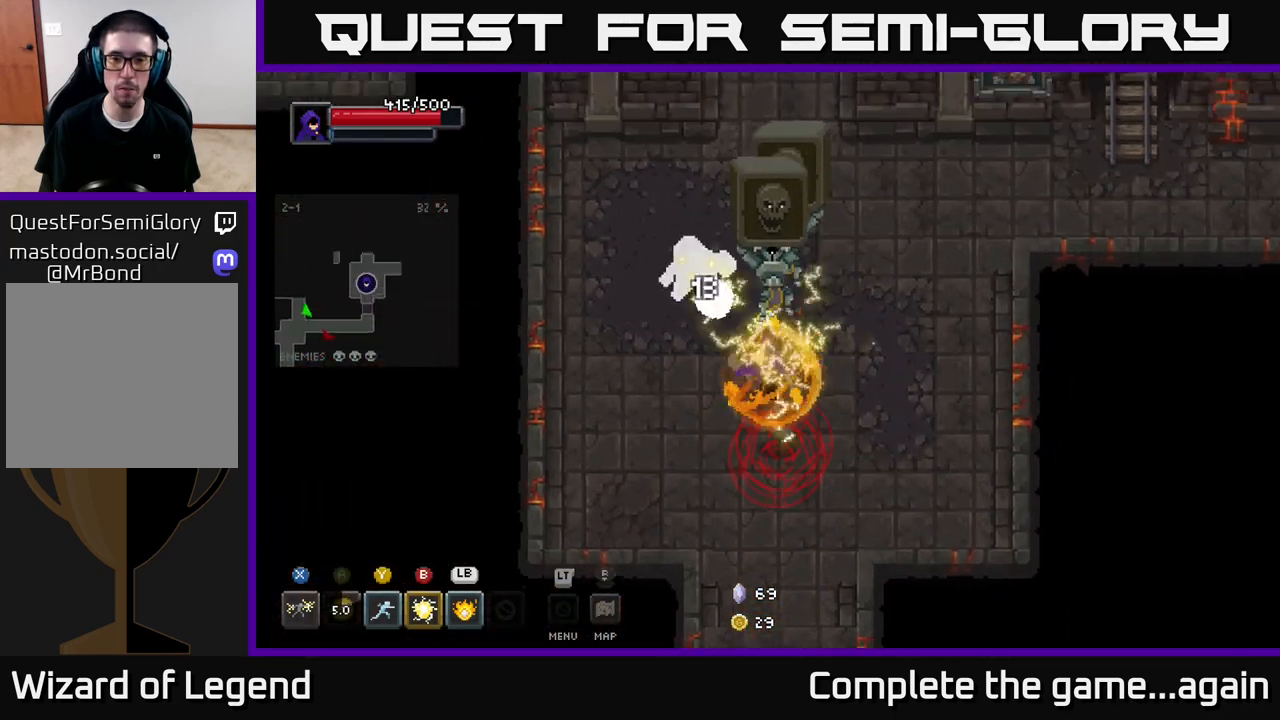
{"buttons": [], "left_stick": "down", "right_stick": "center", "events": [[50, "A", "up"], [183, "left_stick", "down"]]}
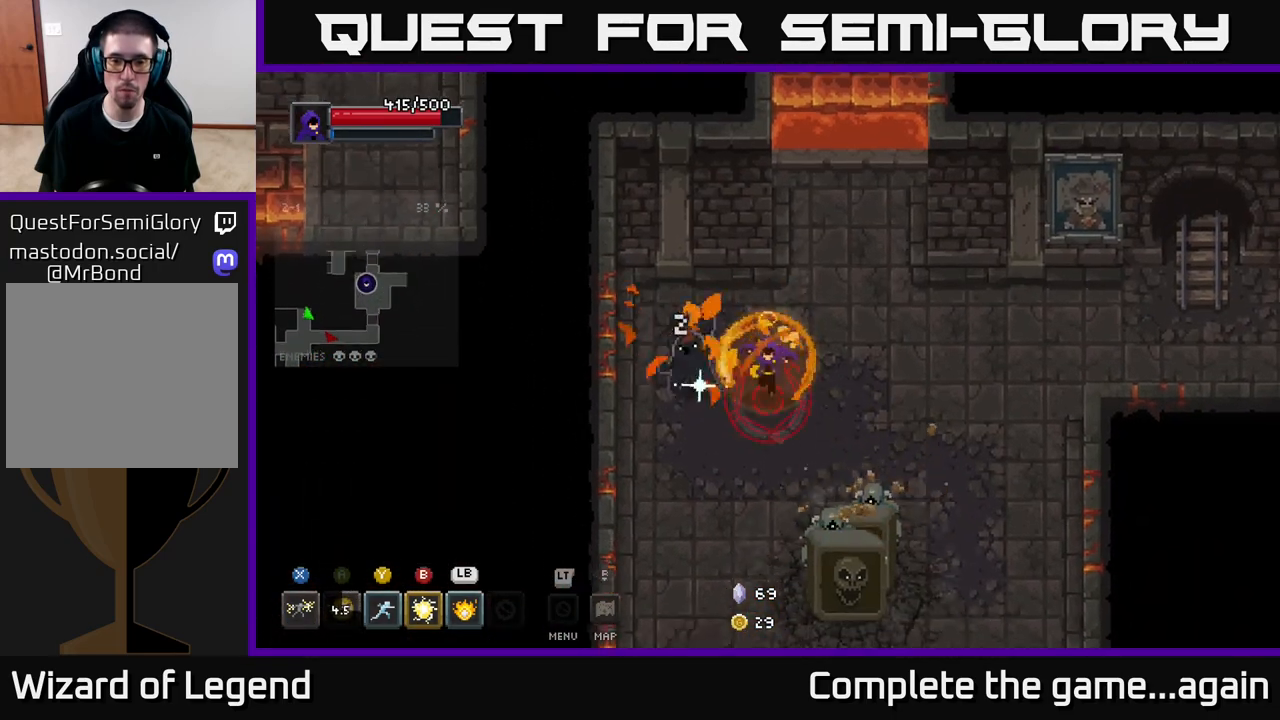
{"buttons": [], "left_stick": "down-left", "right_stick": "center", "events": [[50, "B", "down"], [117, "left_stick", "down-left"], [150, "B", "up"], [250, "left_stick", "down"], [433, "left_stick", "down-left"]]}
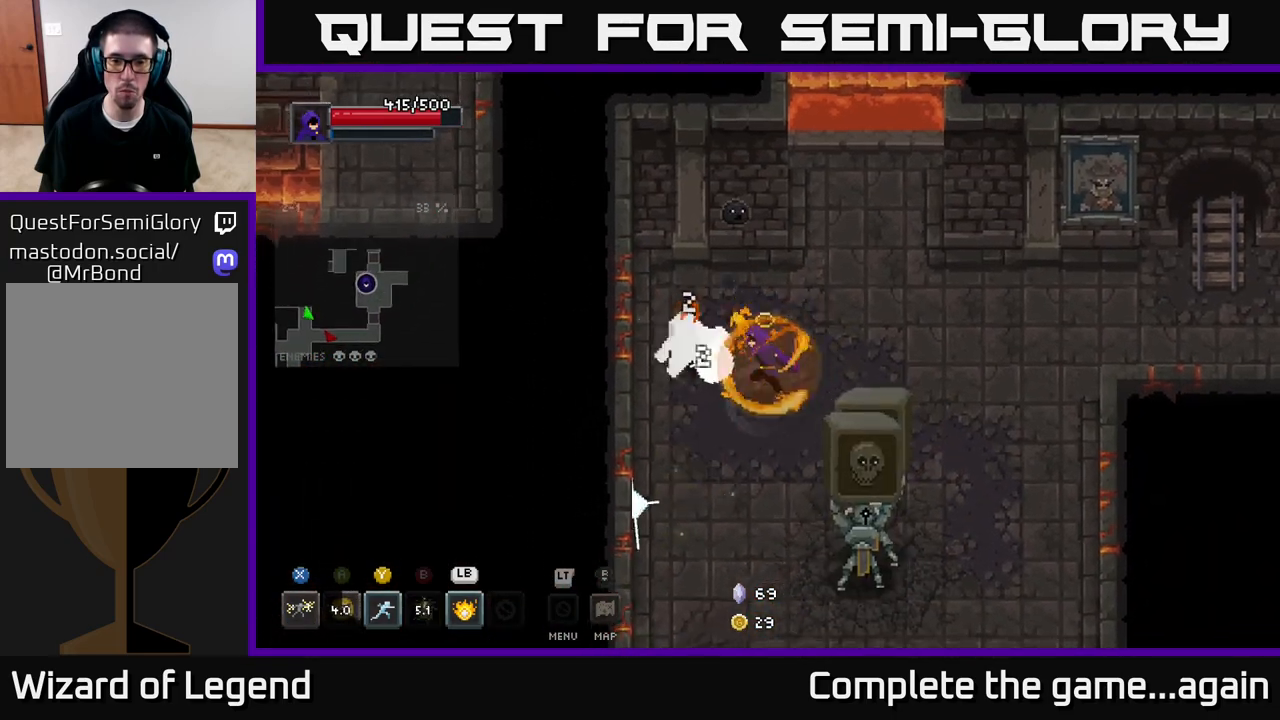
{"buttons": [], "left_stick": "down", "right_stick": "center", "events": [[50, "Y", "down"], [50, "left_stick", "up-left"], [150, "Y", "up"], [300, "left_stick", "center"], [400, "left_stick", "down"]]}
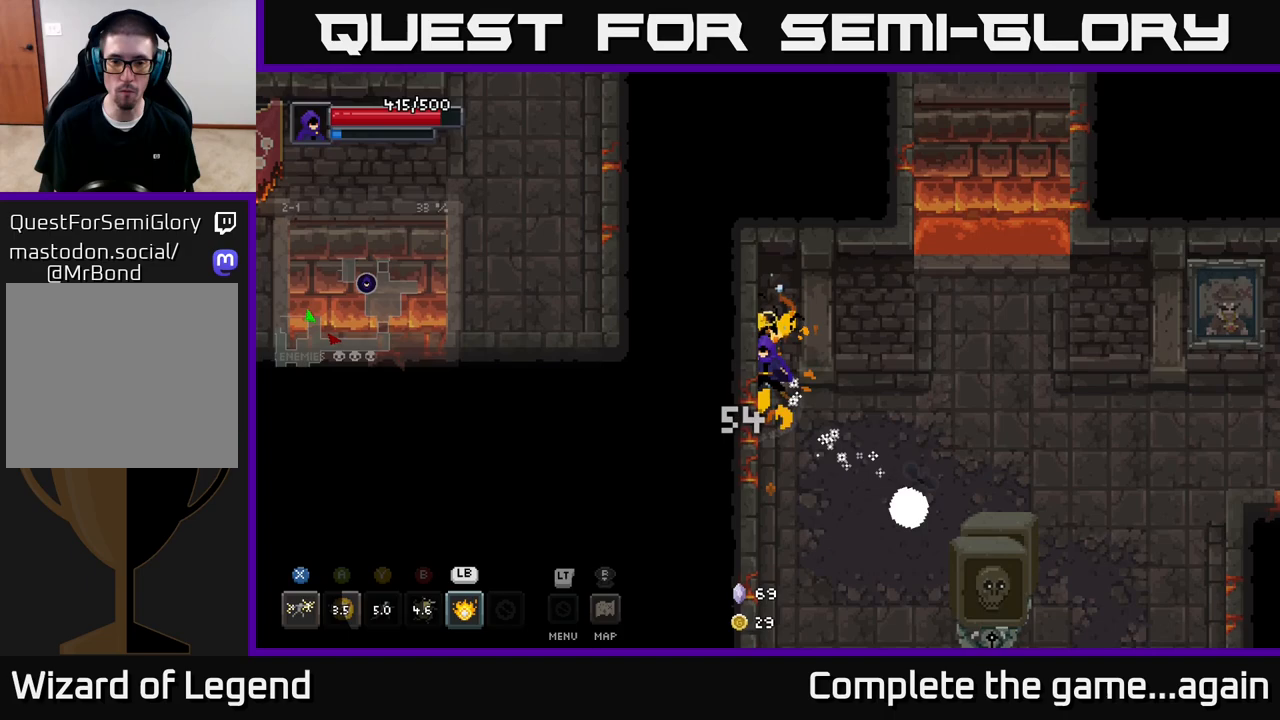
{"buttons": ["X"], "left_stick": "down", "right_stick": "center", "events": [[183, "X", "down"]]}
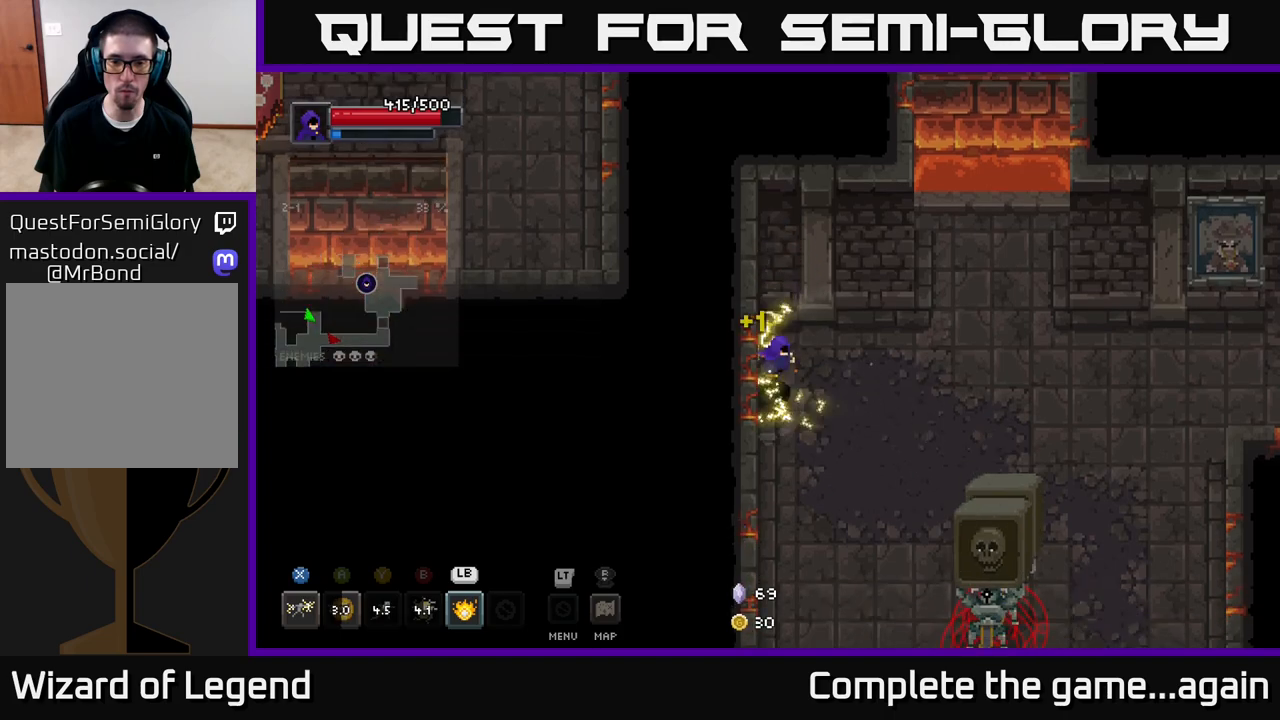
{"buttons": [], "left_stick": "down-right", "right_stick": "center", "events": [[17, "X", "up"], [100, "A", "down"], [233, "left_stick", "down-right"], [250, "A", "up"]]}
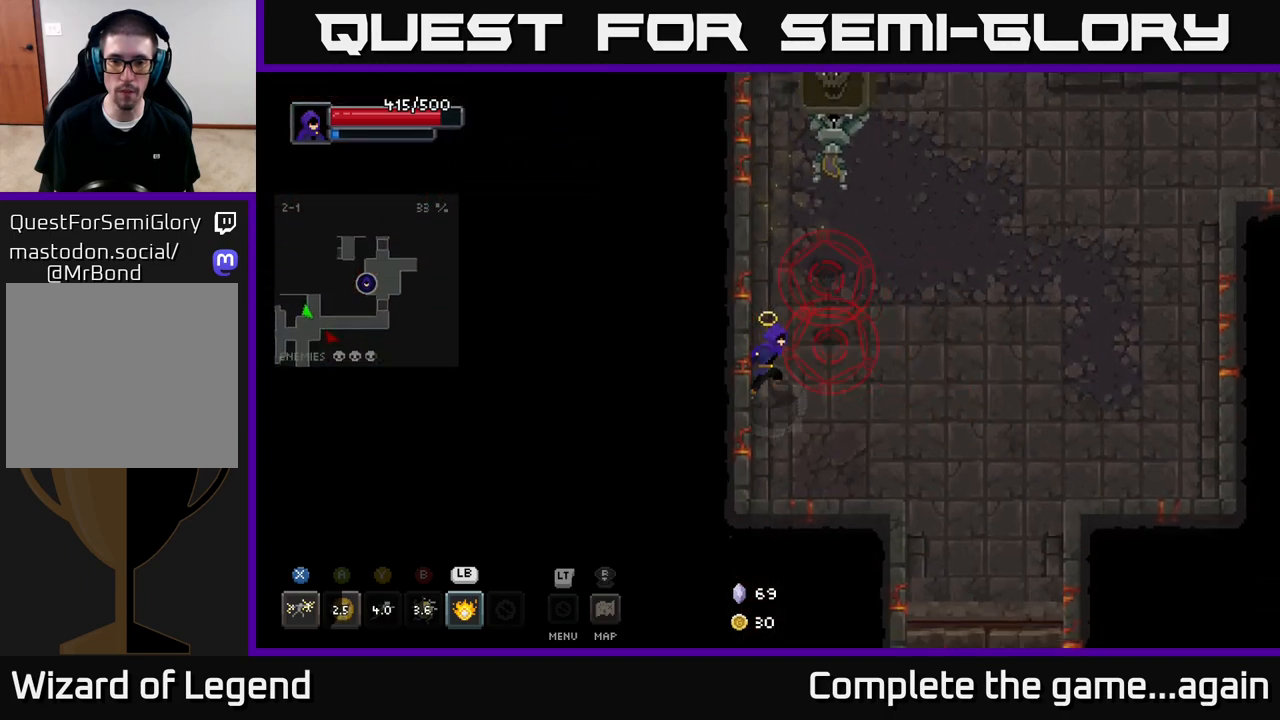
{"buttons": [], "left_stick": "up-left", "right_stick": "center", "events": [[217, "left_stick", "right"], [450, "left_stick", "up"], [500, "left_stick", "up-left"]]}
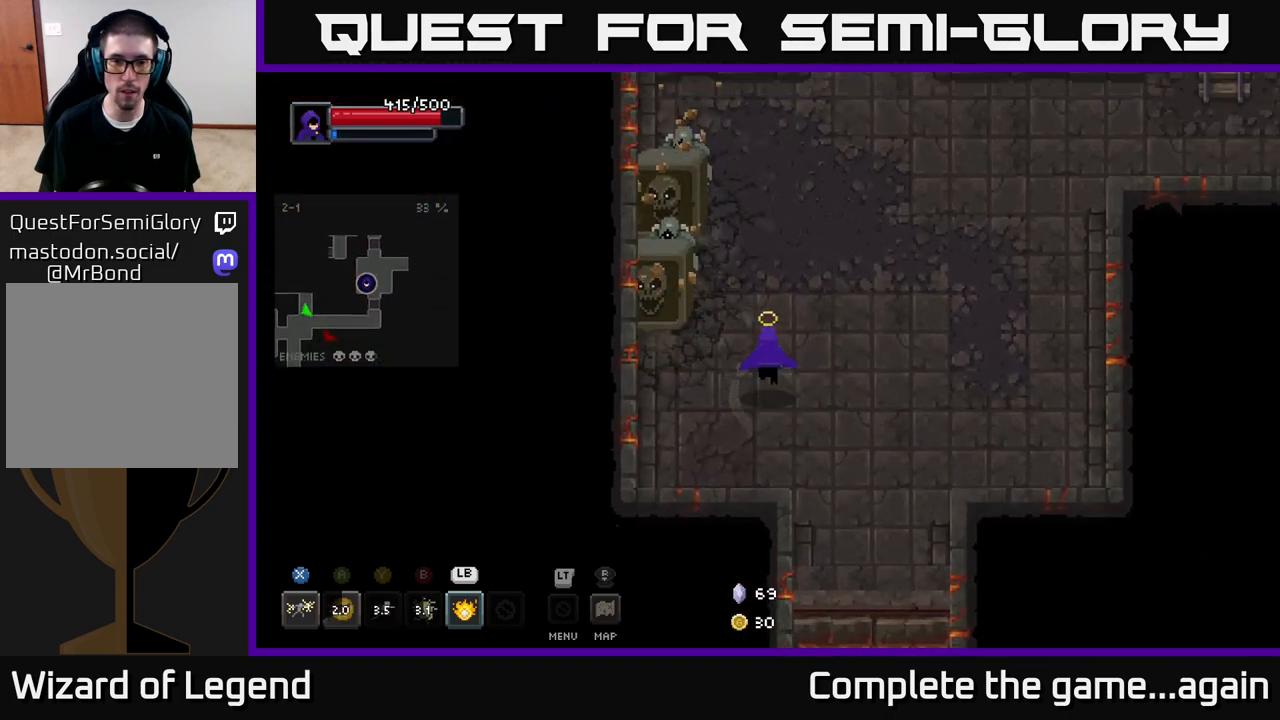
{"buttons": ["X"], "left_stick": "up-left", "right_stick": "center", "events": [[267, "X", "down"]]}
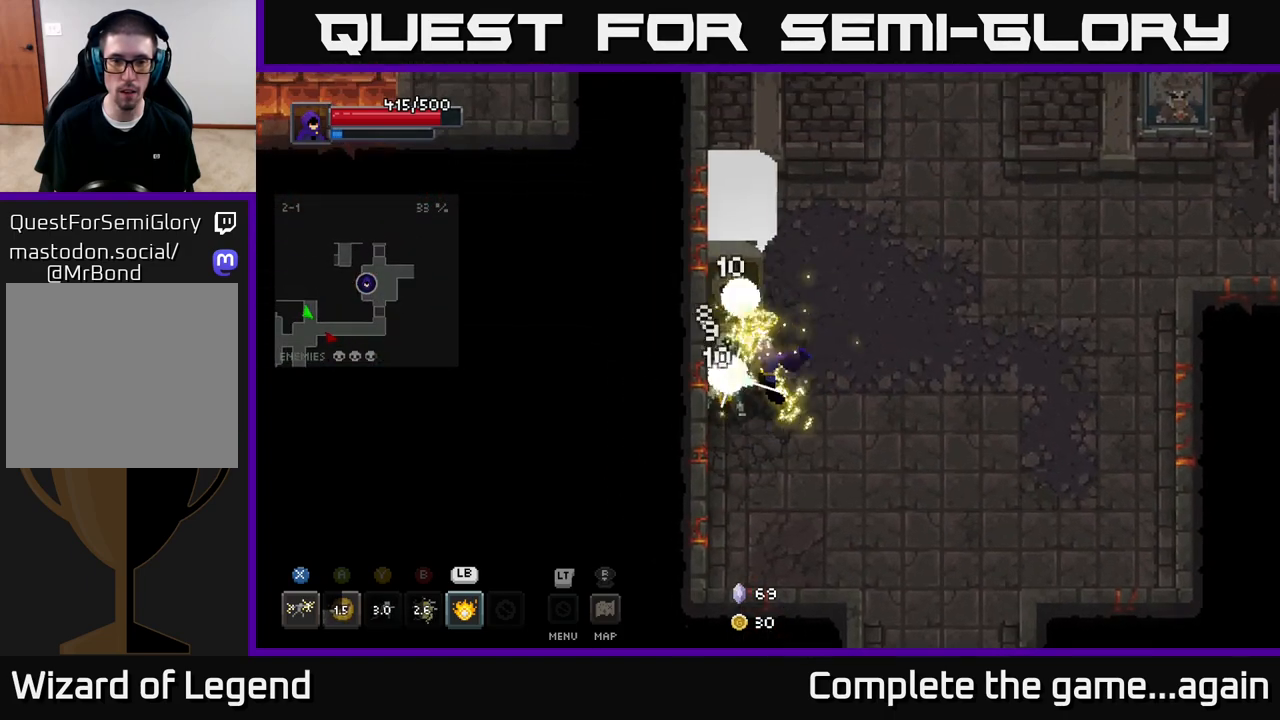
{"buttons": ["X"], "left_stick": "up-left", "right_stick": "center", "events": [[267, "X", "up"], [450, "X", "down"]]}
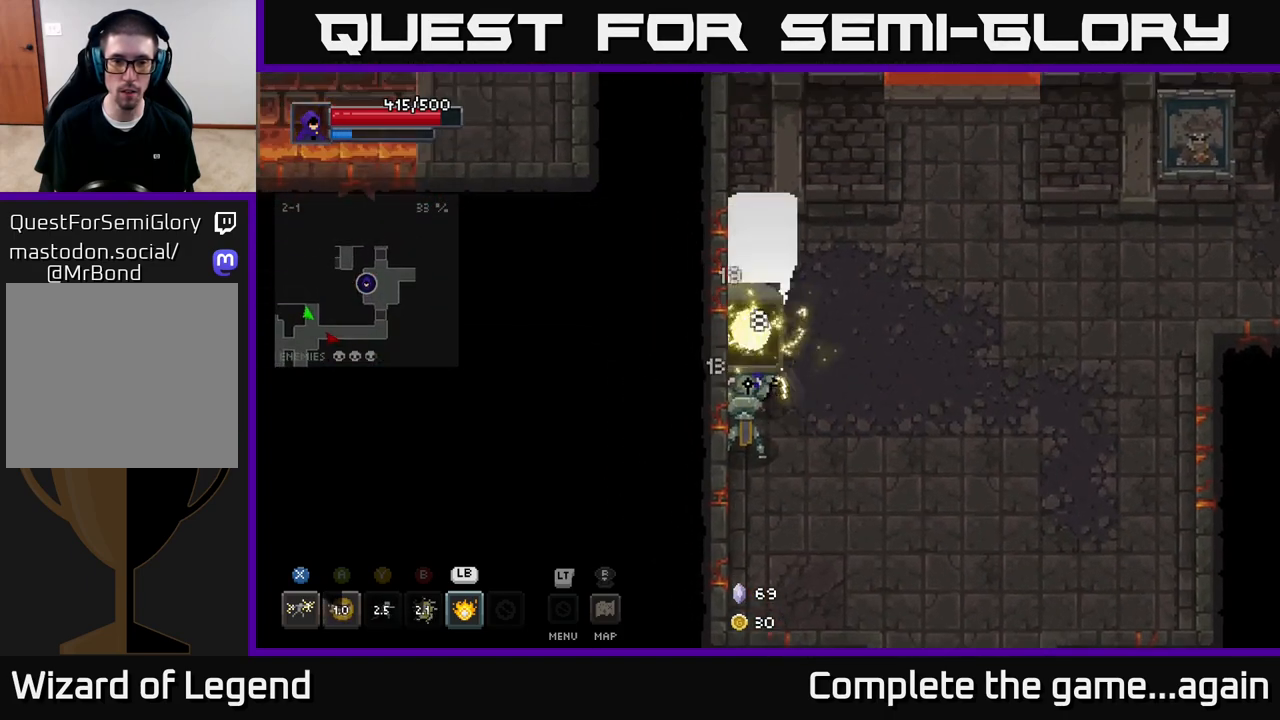
{"buttons": [], "left_stick": "down", "right_stick": "center", "events": [[67, "left_stick", "center"], [433, "left_stick", "down"], [467, "X", "up"]]}